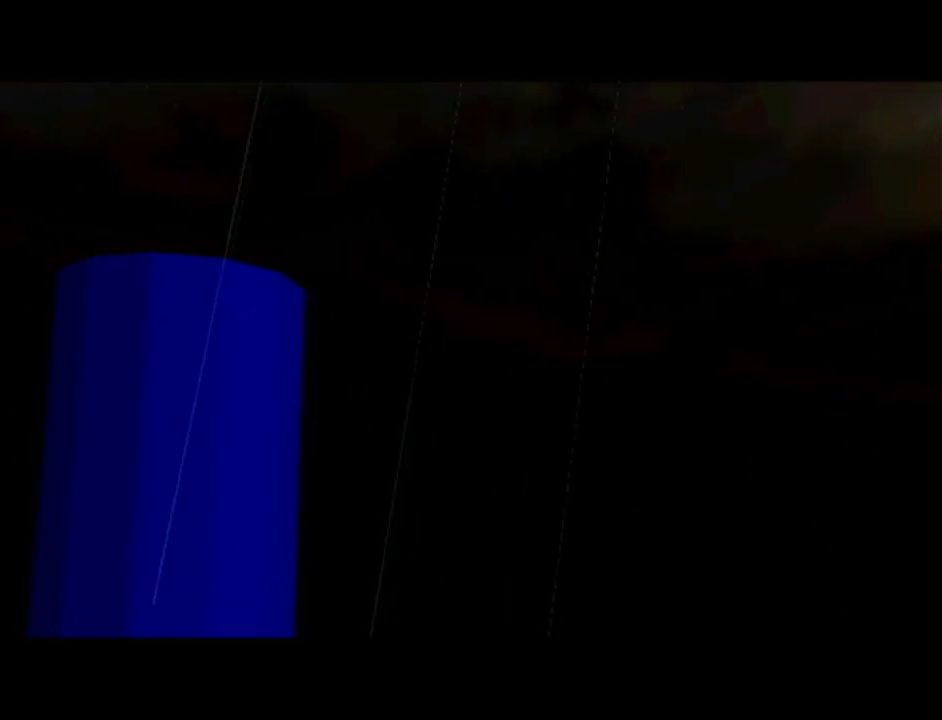
Gameplay with a controller (Nintendo layout); each line is a JSON object with the inputs held at the frame after it. "events" lists button and stick changes between this image and that frame as [ms after this image, input, new state], when the widget could be followed in between. Not read: L3 R3.
{"buttons": [], "left_stick": "center", "events": []}
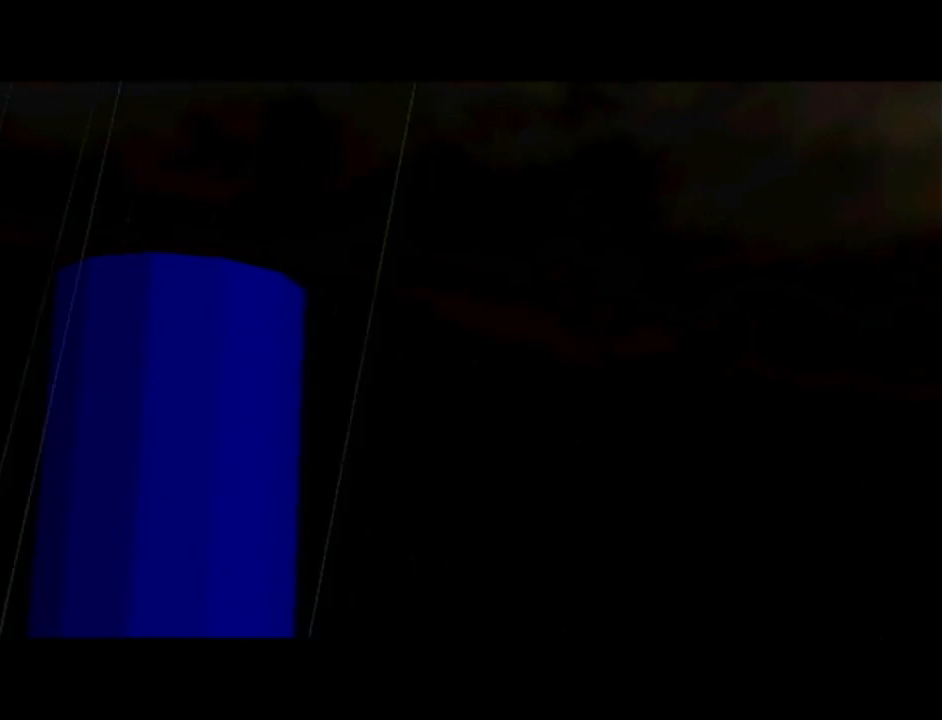
{"buttons": [], "left_stick": "center", "events": []}
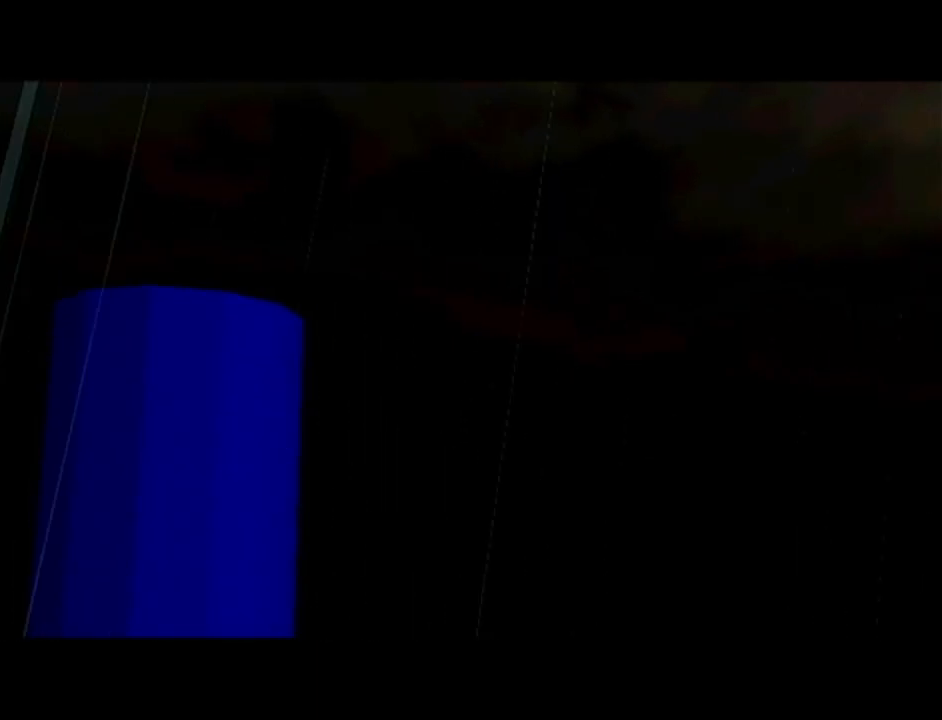
{"buttons": [], "left_stick": "center", "events": [[267, "A", "down"], [267, "B", "down"], [384, "A", "up"], [384, "B", "up"]]}
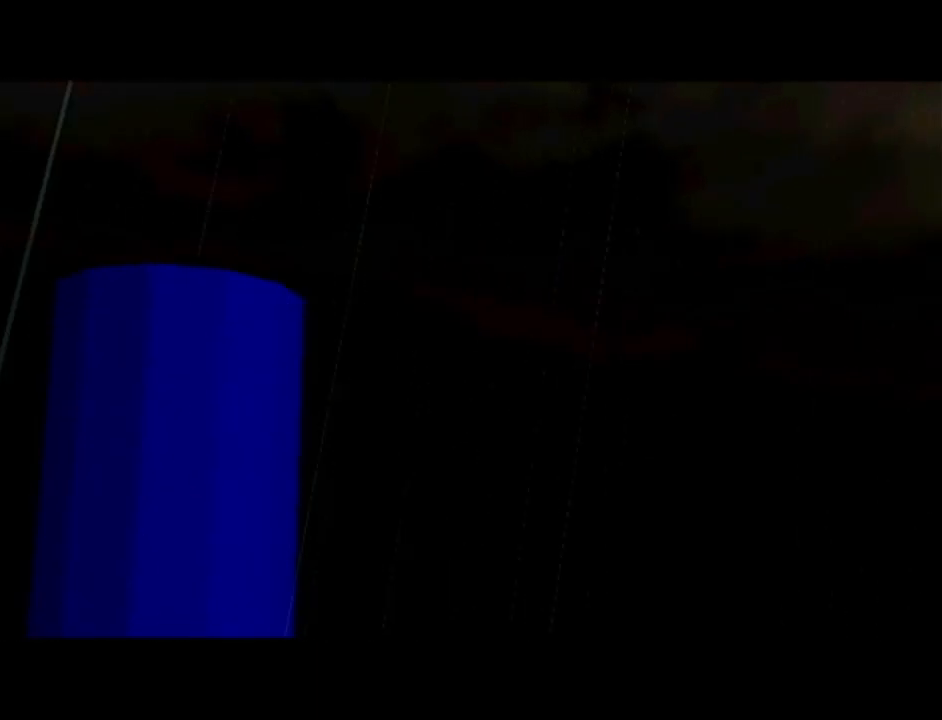
{"buttons": ["B"], "left_stick": "center", "events": [[50, "A", "down"], [50, "B", "down"], [166, "A", "up"], [166, "B", "up"], [300, "B", "down"], [417, "B", "up"], [483, "B", "down"]]}
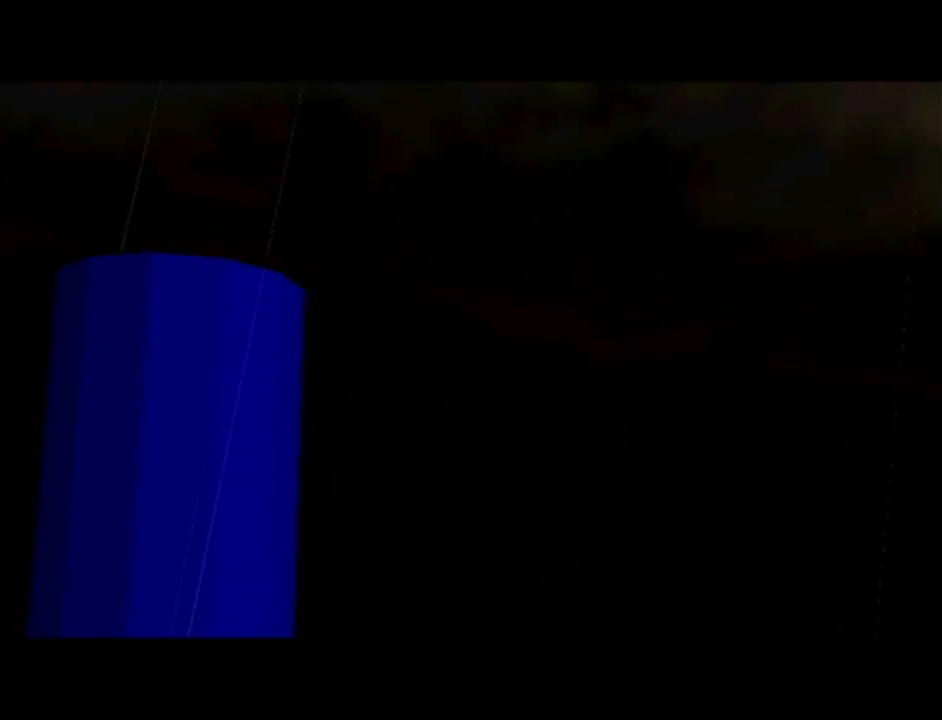
{"buttons": [], "left_stick": "center", "events": [[50, "A", "down"], [117, "A", "up"], [150, "A", "down"], [150, "B", "up"], [167, "B", "down"], [267, "A", "up"], [267, "B", "up"]]}
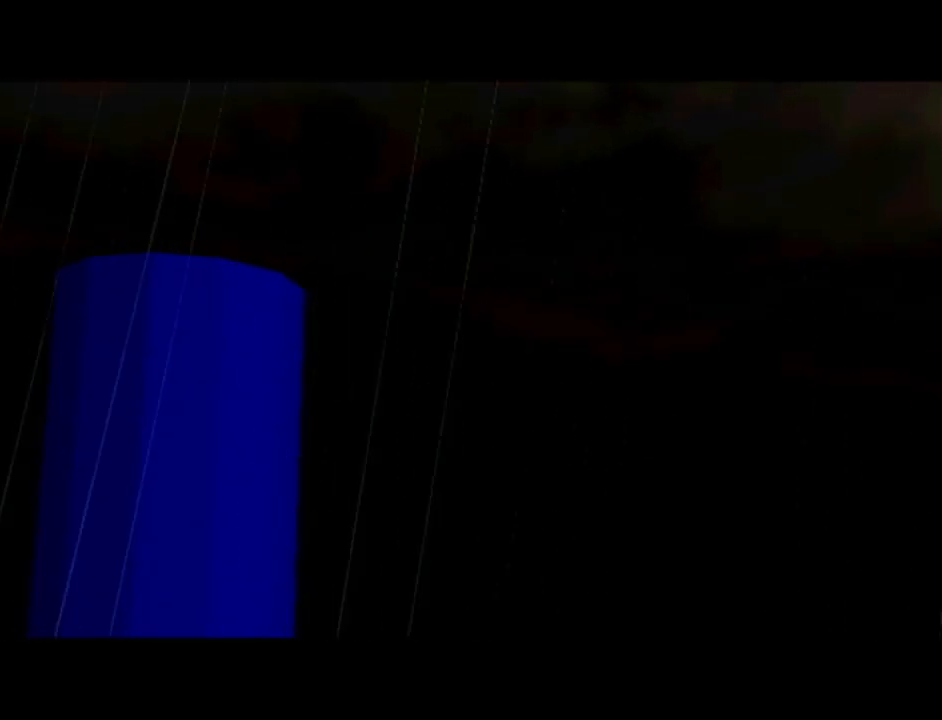
{"buttons": [], "left_stick": "center", "events": [[16, "B", "down"], [50, "A", "down"], [83, "A", "up"], [133, "A", "down"], [200, "A", "up"], [200, "B", "up"], [267, "B", "down"], [333, "B", "up"], [350, "A", "down"], [383, "B", "down"], [450, "A", "up"], [450, "B", "up"]]}
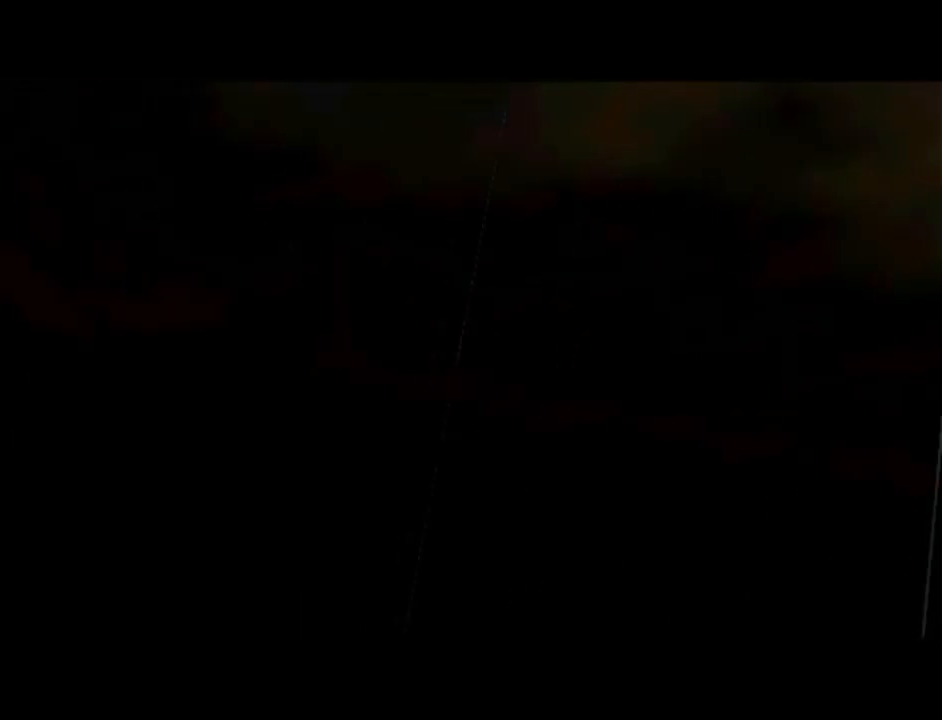
{"buttons": [], "left_stick": "center", "events": [[50, "A", "down"], [50, "B", "down"], [100, "A", "up"], [100, "B", "up"], [334, "A", "down"], [417, "A", "up"]]}
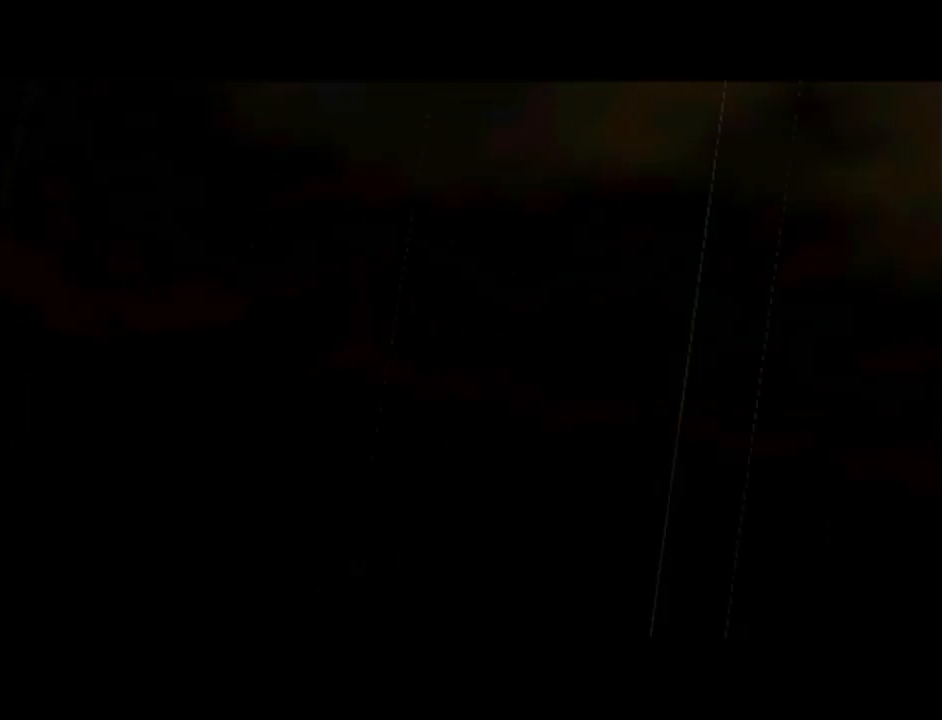
{"buttons": ["A", "B"], "left_stick": "center", "events": [[16, "A", "down"], [16, "B", "down"], [100, "A", "up"], [100, "B", "up"], [200, "A", "down"], [200, "B", "down"], [333, "A", "up"], [333, "B", "up"], [417, "A", "down"], [417, "B", "down"]]}
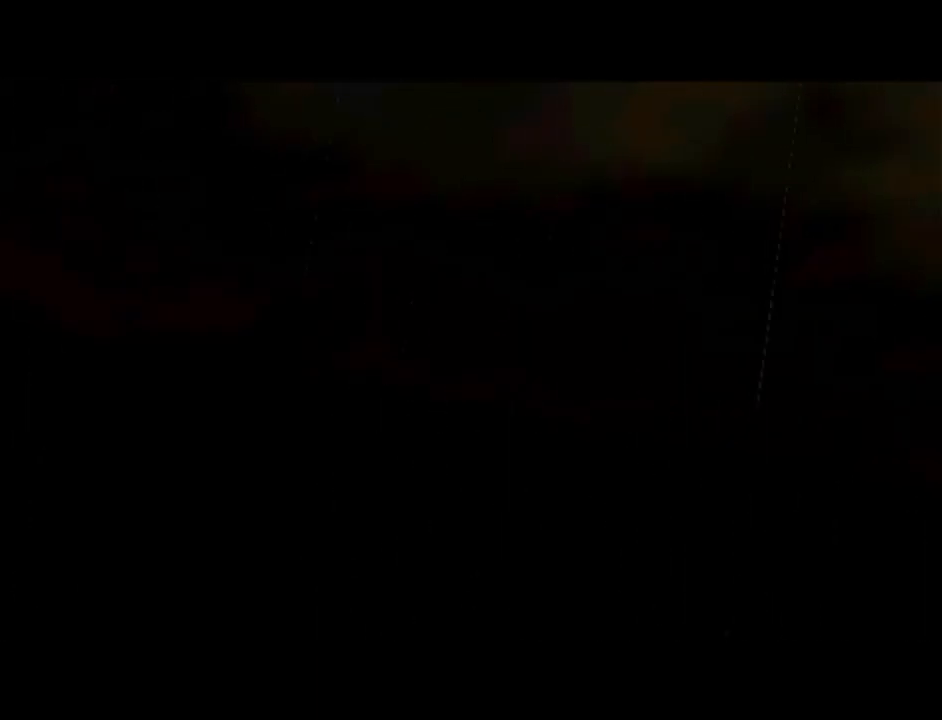
{"buttons": ["A"], "left_stick": "center", "events": [[17, "A", "up"], [17, "B", "up"], [134, "A", "down"], [200, "A", "up"], [300, "A", "down"], [300, "B", "down"], [350, "A", "up"], [350, "B", "up"], [417, "A", "down"]]}
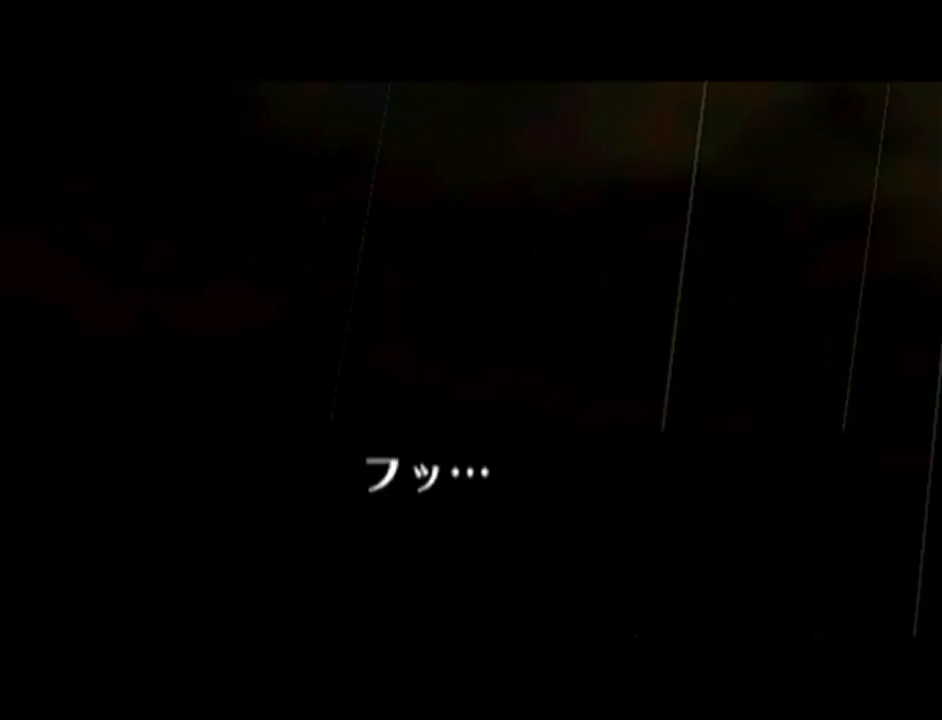
{"buttons": [], "left_stick": "center", "events": [[16, "A", "up"], [83, "A", "down"], [100, "B", "down"], [300, "B", "up"], [317, "A", "up"], [350, "A", "down"], [417, "B", "down"], [450, "B", "up"], [483, "A", "up"]]}
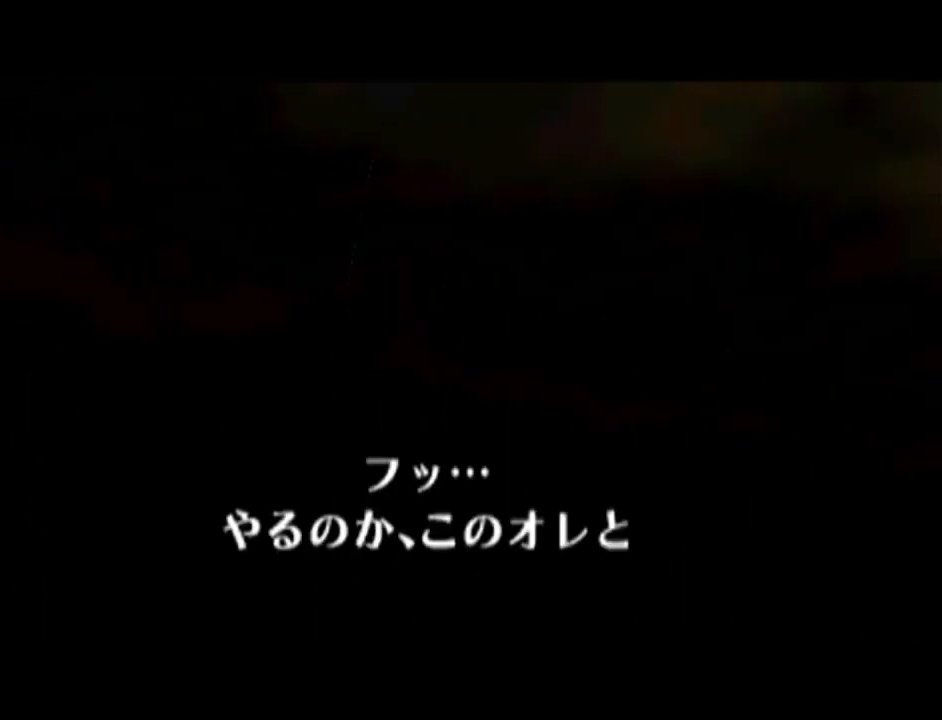
{"buttons": ["A"], "left_stick": "center", "events": [[84, "A", "down"], [100, "B", "down"], [200, "B", "up"], [234, "A", "up"], [334, "A", "down"], [384, "A", "up"], [451, "A", "down"]]}
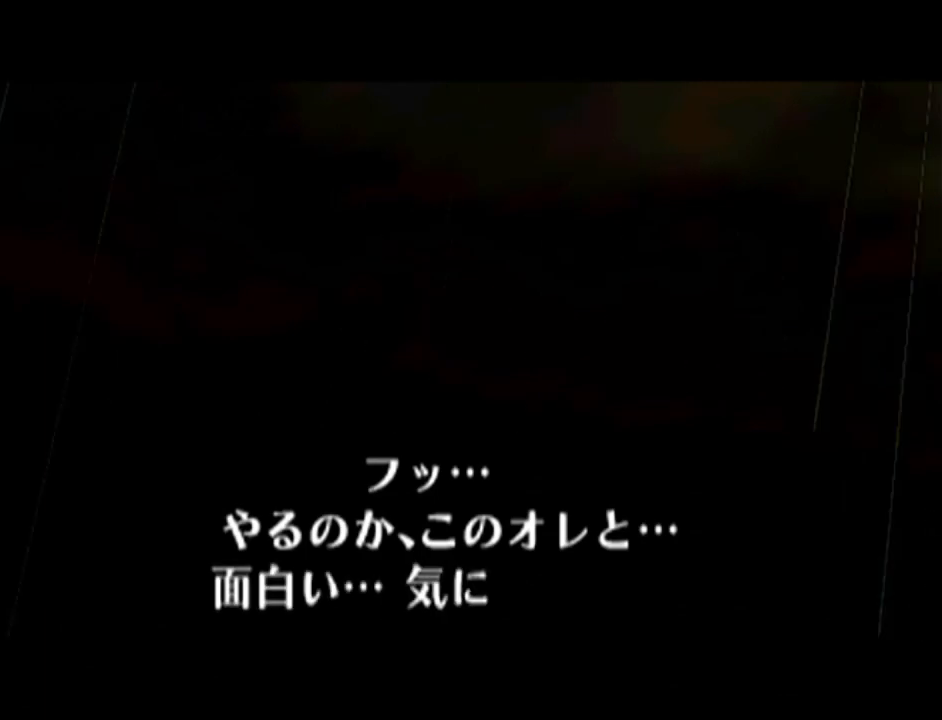
{"buttons": ["A", "B"], "left_stick": "center", "events": [[16, "B", "down"], [50, "B", "up"], [83, "A", "up"], [133, "A", "down"], [133, "B", "down"], [233, "A", "up"], [233, "B", "up"], [333, "A", "down"], [333, "B", "down"], [350, "A", "up"], [350, "B", "up"], [450, "A", "down"], [450, "B", "down"]]}
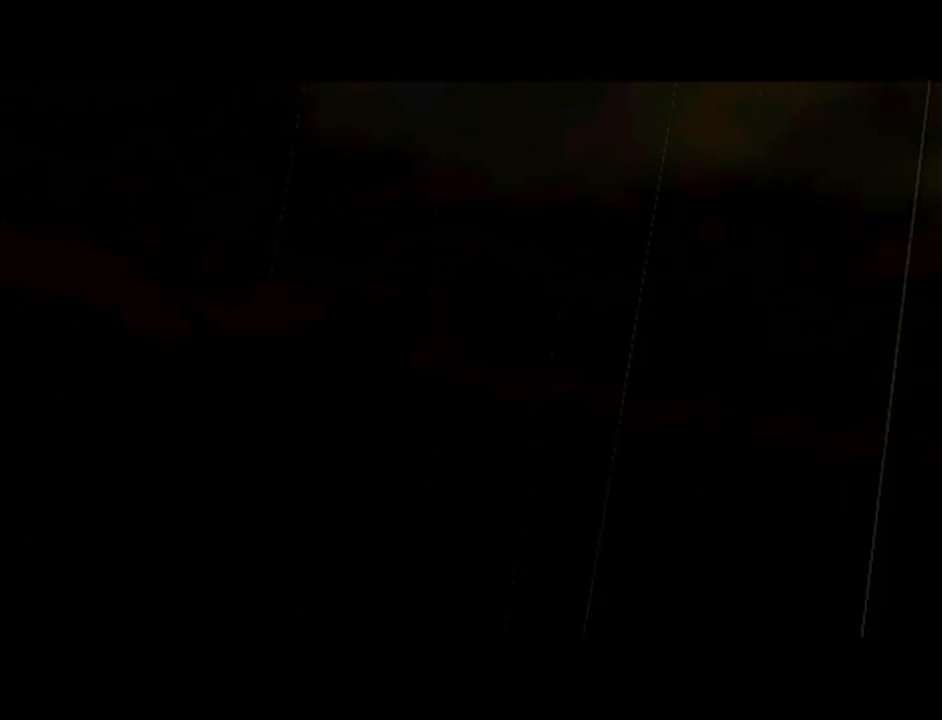
{"buttons": [], "left_stick": "center", "events": [[17, "B", "up"], [50, "A", "up"], [100, "A", "down"], [100, "B", "down"], [167, "A", "up"], [167, "B", "up"], [267, "A", "down"], [267, "B", "down"], [317, "A", "up"], [317, "B", "up"], [451, "A", "down"], [451, "B", "down"], [484, "A", "up"], [484, "B", "up"]]}
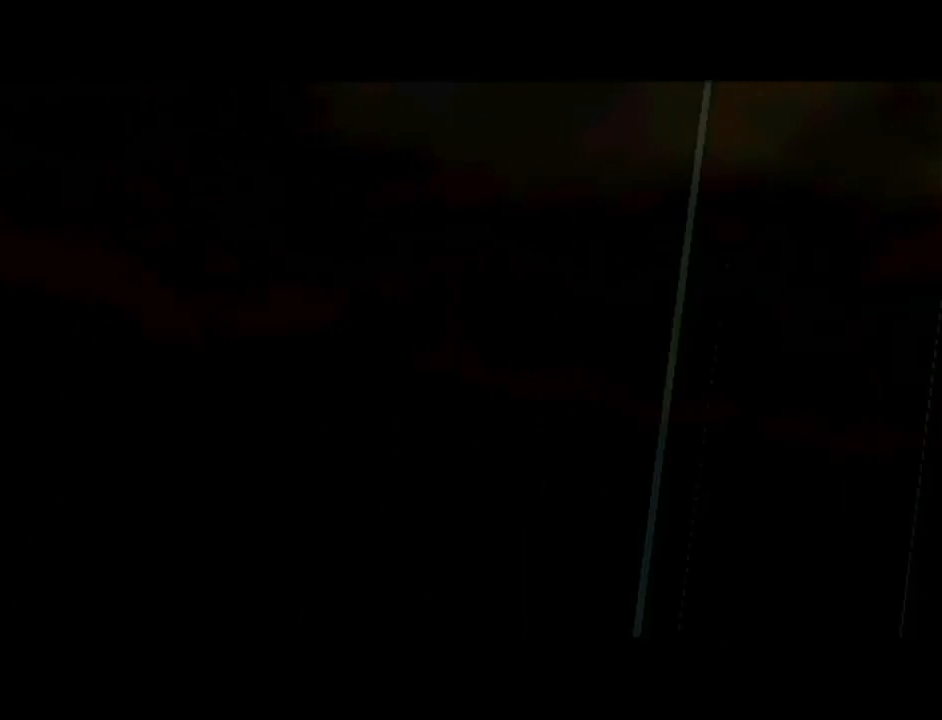
{"buttons": ["A", "B"], "left_stick": "center", "events": [[83, "A", "down"], [166, "A", "up"], [300, "A", "down"], [300, "B", "down"], [350, "A", "up"], [350, "B", "up"], [450, "A", "down"], [483, "B", "down"]]}
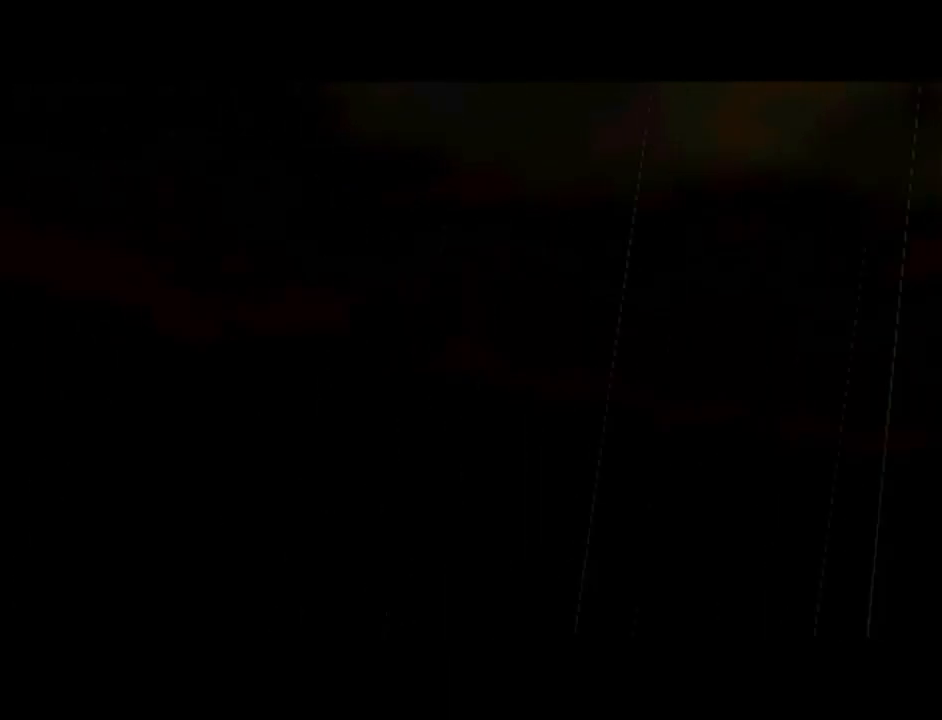
{"buttons": [], "left_stick": "center", "events": [[17, "B", "up"], [50, "A", "up"], [100, "A", "down"], [100, "B", "down"], [134, "B", "up"], [167, "A", "up"], [234, "A", "down"], [267, "B", "down"], [334, "A", "up"], [334, "B", "up"], [384, "A", "down"], [384, "B", "down"], [484, "A", "up"], [484, "B", "up"]]}
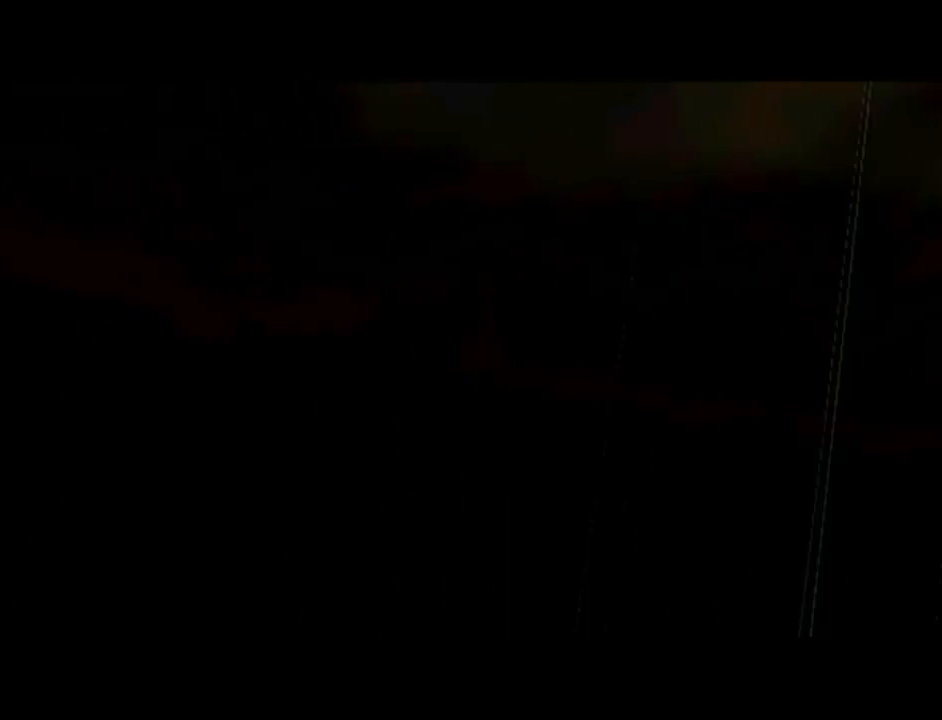
{"buttons": [], "left_stick": "center", "events": [[66, "A", "down"], [100, "B", "down"], [166, "A", "up"], [166, "B", "up"], [267, "A", "down"], [267, "B", "down"], [300, "A", "up"], [300, "B", "up"], [383, "A", "down"], [383, "B", "down"], [483, "A", "up"], [483, "B", "up"]]}
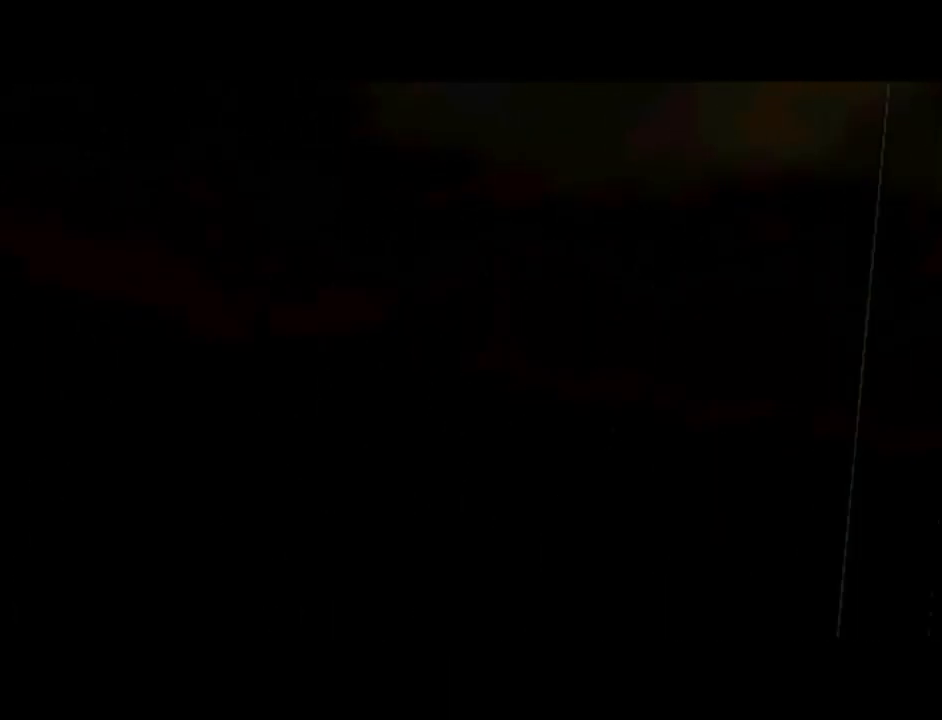
{"buttons": ["A"], "left_stick": "center", "events": [[50, "B", "down"], [84, "A", "down"], [134, "A", "up"], [167, "B", "up"], [234, "A", "down"], [334, "A", "up"], [350, "A", "down"]]}
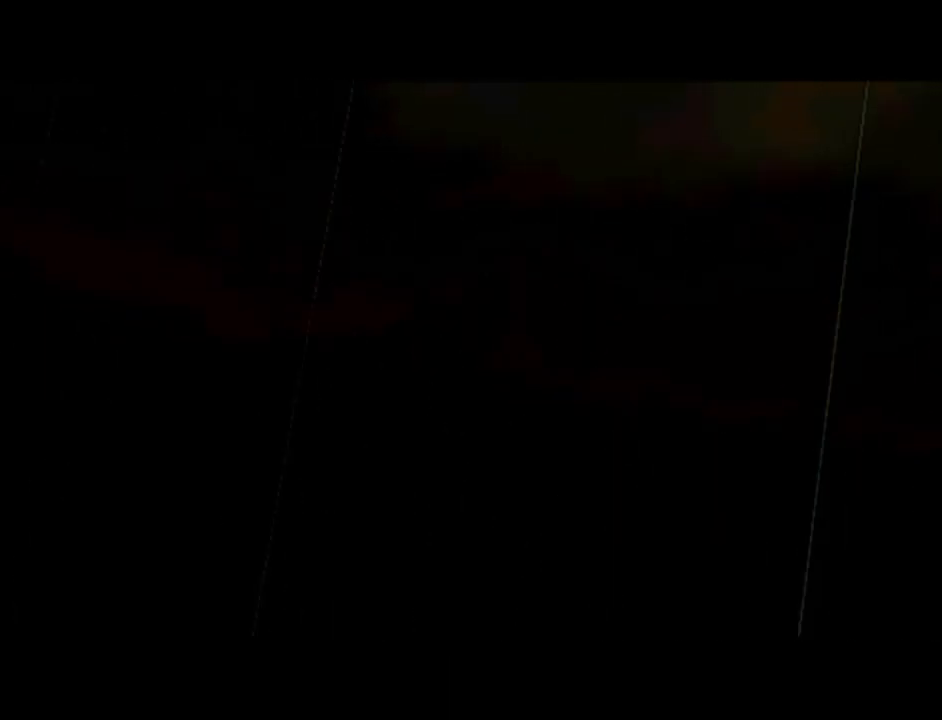
{"buttons": [], "left_stick": "center", "events": [[16, "A", "up"], [66, "A", "down"], [100, "B", "down"], [133, "A", "up"], [133, "B", "up"], [333, "A", "down"], [450, "A", "up"]]}
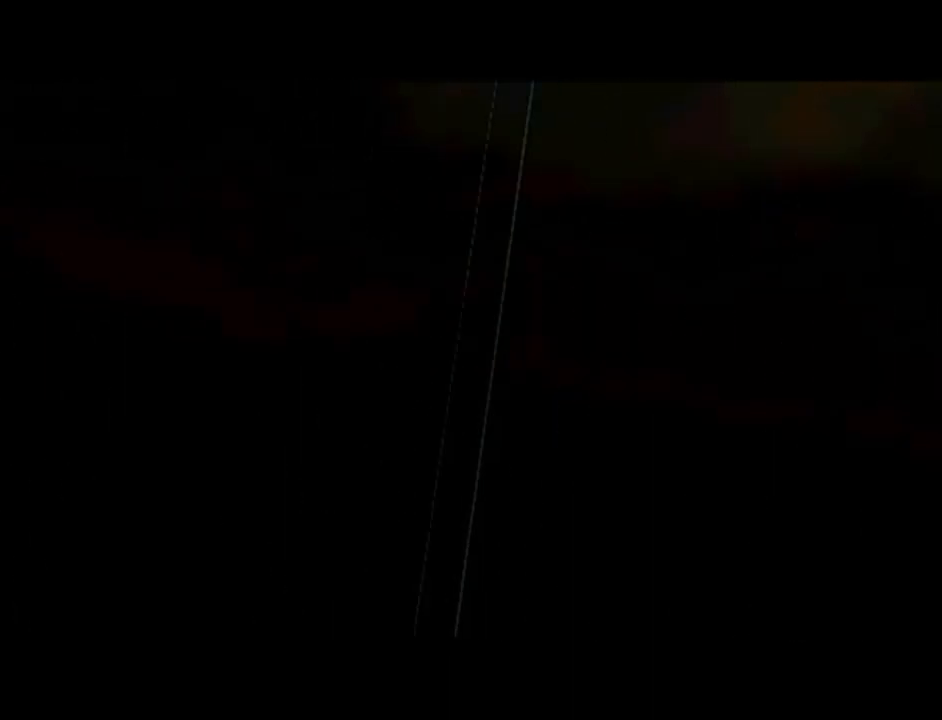
{"buttons": [], "left_stick": "center", "events": [[33, "A", "down"], [167, "A", "up"], [284, "A", "down"], [451, "A", "up"]]}
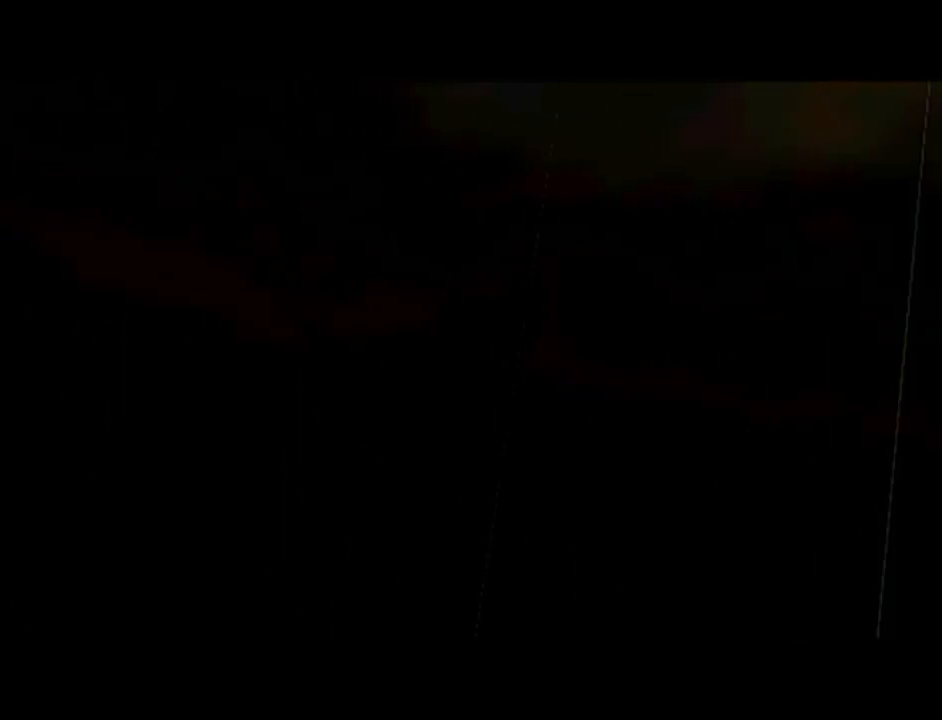
{"buttons": [], "left_stick": "center", "events": [[33, "A", "down"], [166, "A", "up"], [283, "A", "down"], [350, "B", "down"], [417, "A", "up"], [417, "B", "up"]]}
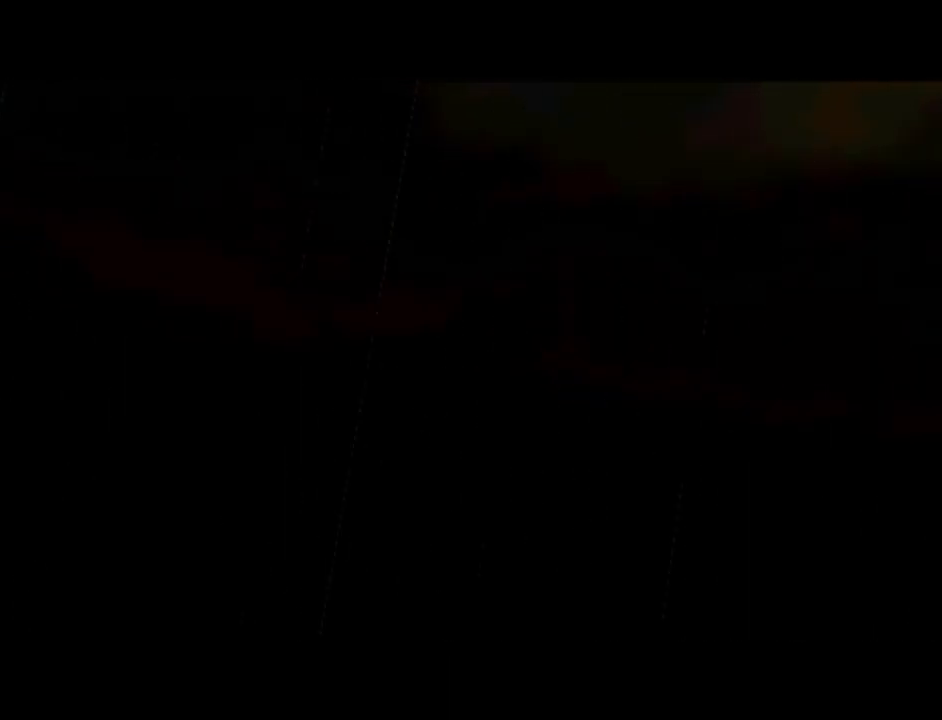
{"buttons": ["A"], "left_stick": "center", "events": [[17, "A", "down"], [67, "A", "up"], [134, "A", "down"], [167, "B", "down"], [234, "A", "up"], [234, "B", "up"], [284, "A", "down"], [350, "B", "down"], [384, "B", "up"], [417, "A", "up"], [484, "A", "down"]]}
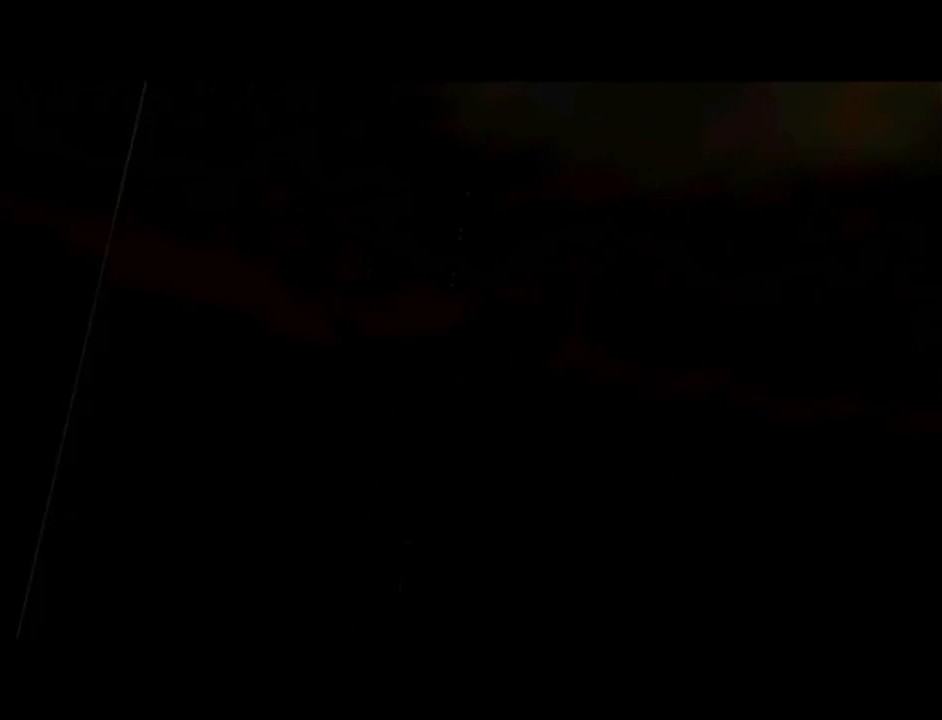
{"buttons": ["A"], "left_stick": "center", "events": [[33, "B", "down"], [66, "A", "up"], [66, "B", "up"], [166, "A", "down"], [166, "B", "down"], [233, "A", "up"], [233, "B", "up"], [317, "A", "down"], [350, "B", "down"], [417, "A", "up"], [417, "B", "up"], [500, "A", "down"]]}
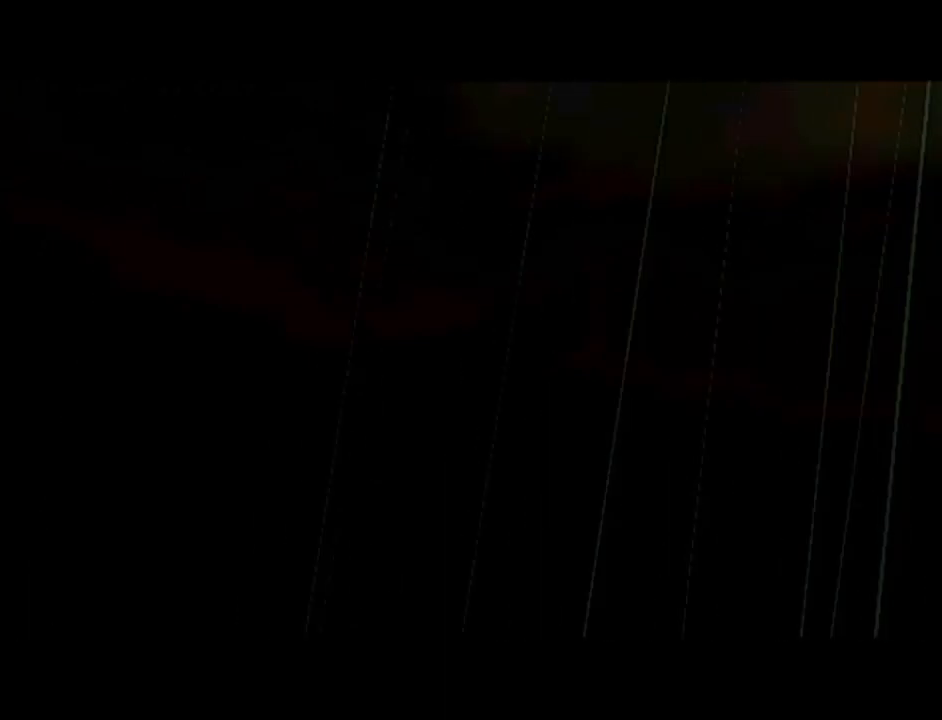
{"buttons": [], "left_stick": "center", "events": [[34, "B", "down"], [67, "A", "up"], [67, "B", "up"], [200, "A", "down"], [200, "B", "down"], [250, "B", "up"], [284, "A", "up"], [350, "A", "down"], [384, "B", "down"], [451, "A", "up"], [451, "B", "up"]]}
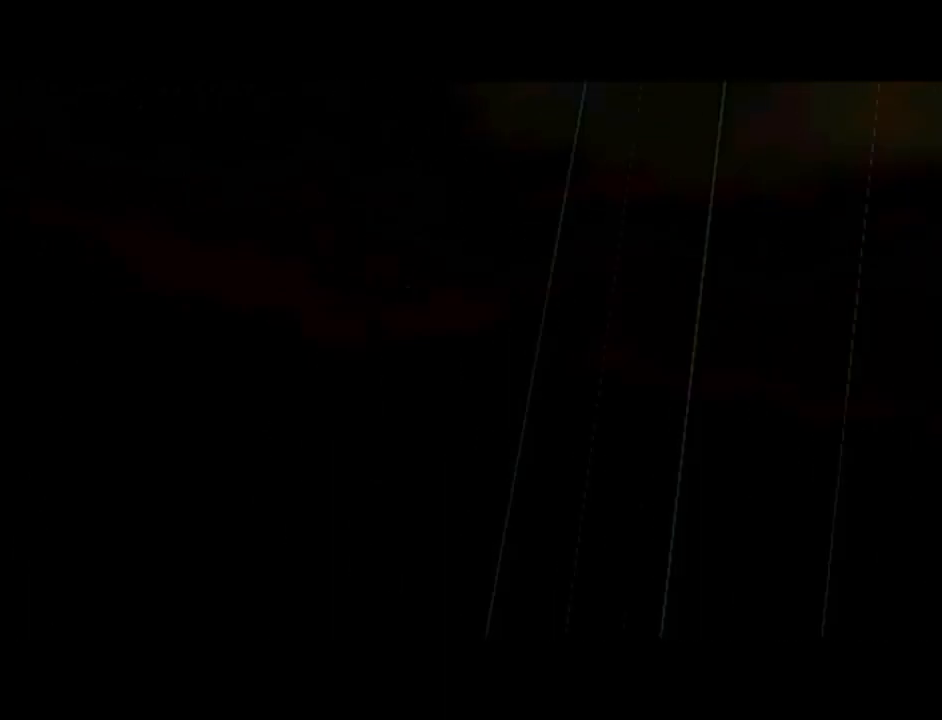
{"buttons": [], "left_stick": "center", "events": [[16, "A", "down"], [16, "B", "down"], [100, "B", "up"], [133, "A", "up"], [183, "A", "down"], [300, "A", "up"], [333, "Z", "down"], [433, "Z", "up"]]}
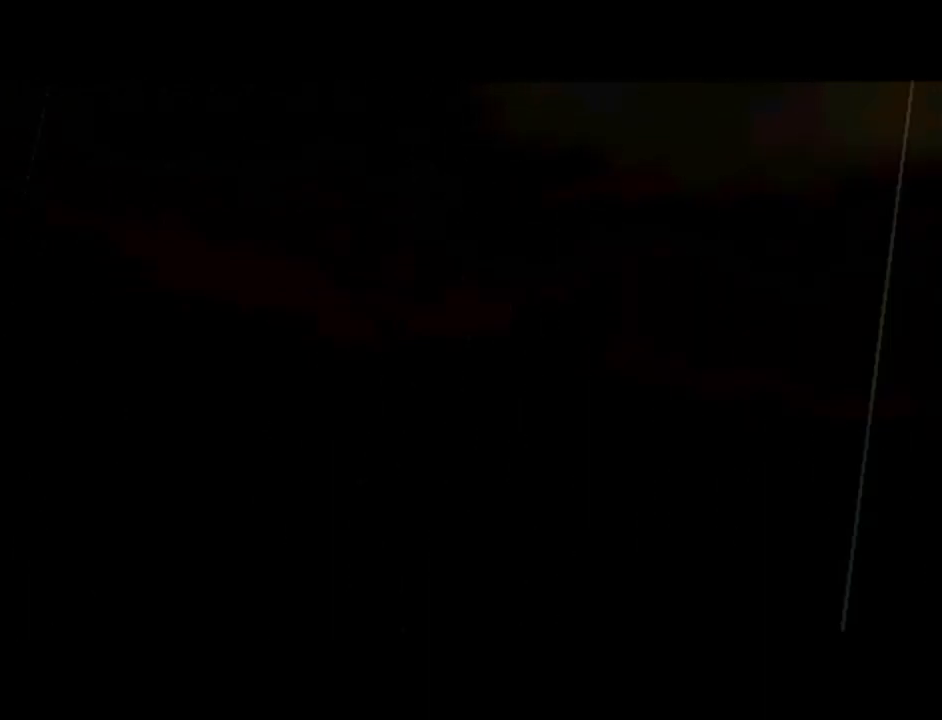
{"buttons": ["A", "B"], "left_stick": "center", "events": [[50, "A", "down"], [84, "B", "down"], [150, "A", "up"], [184, "B", "up"], [467, "A", "down"], [467, "B", "down"]]}
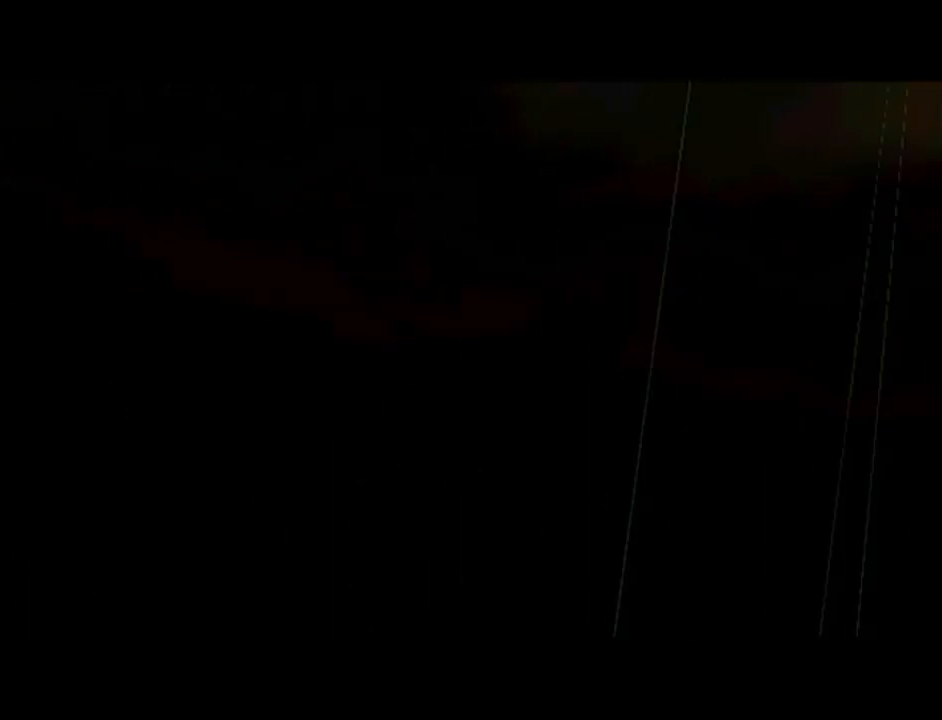
{"buttons": [], "left_stick": "center", "events": [[50, "A", "up"], [50, "B", "up"]]}
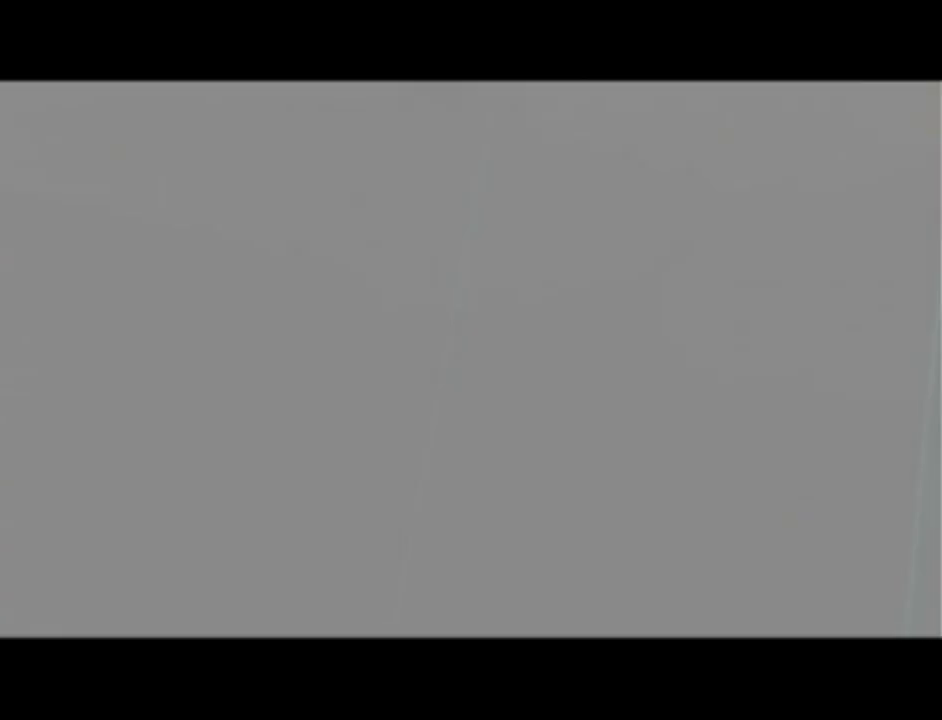
{"buttons": [], "left_stick": "center", "events": []}
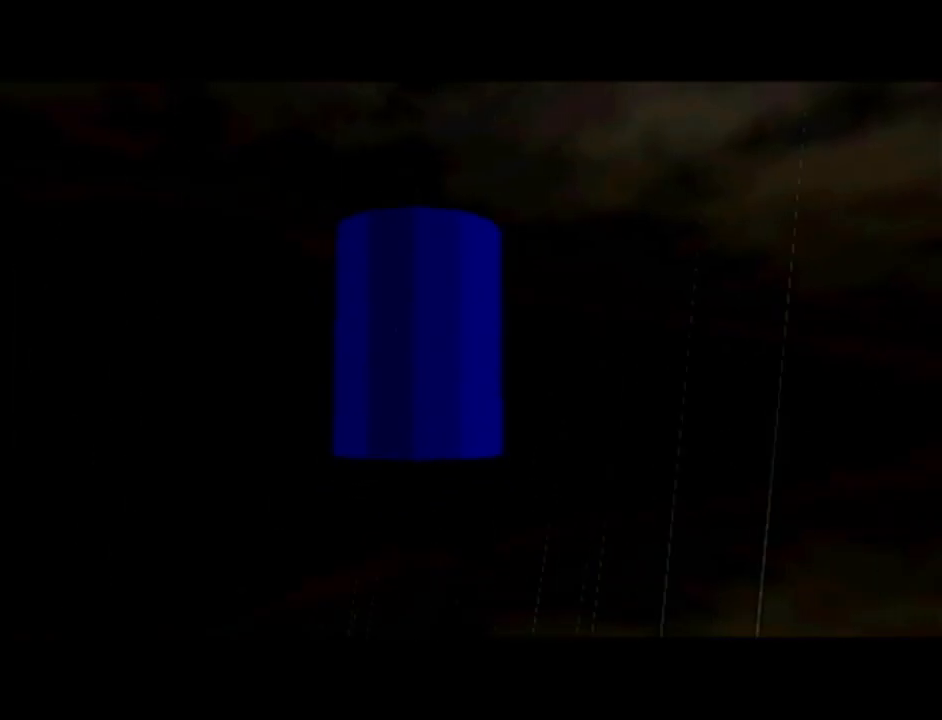
{"buttons": [], "left_stick": "center", "events": []}